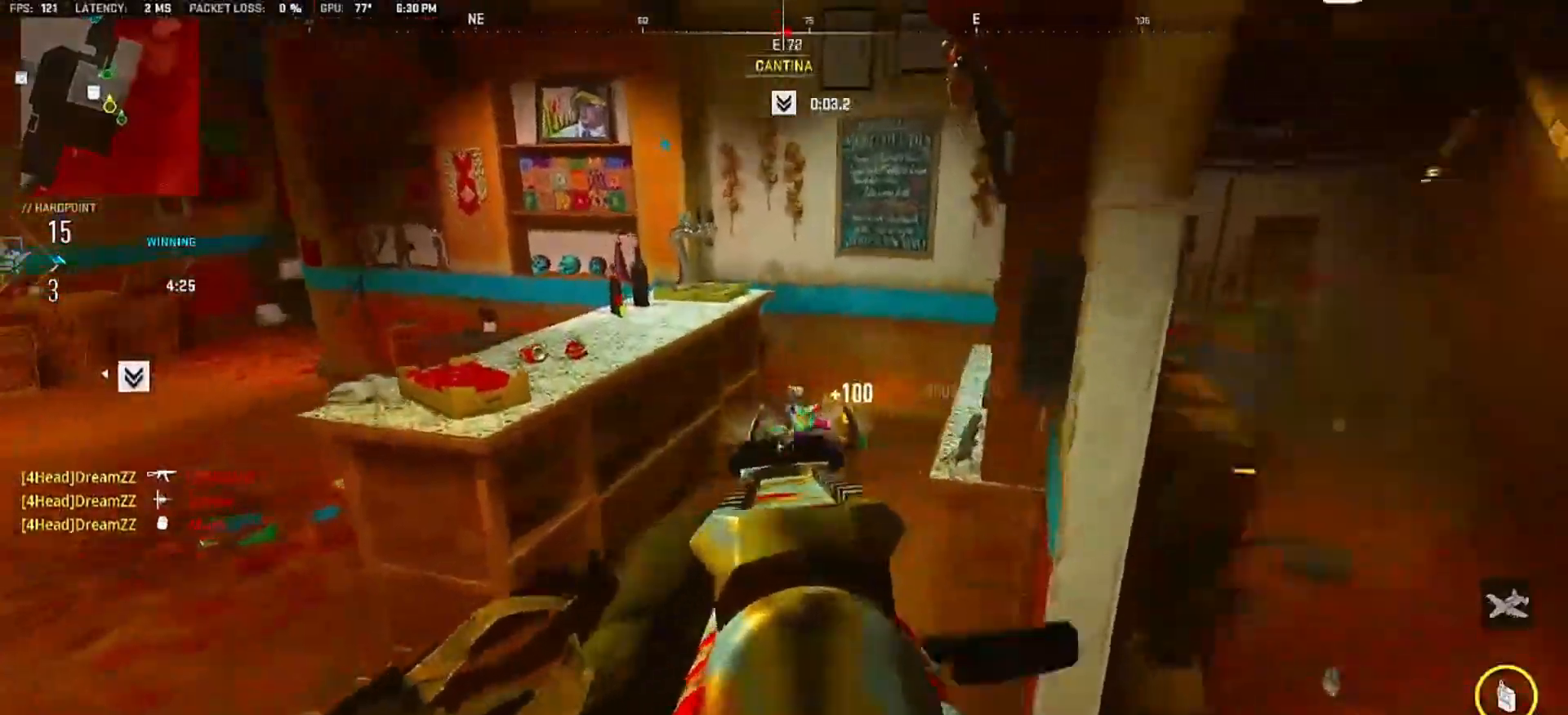
Gameplay with a controller (PlayStation layout); each line is a JSON object with the inputs held at the frame after it. "events" lists button and stick changes between this image and that frame as [ms after this image, input, new state], when the widget could be followed in between. Not read: L3 R3 SELECT START.
{"buttons": [], "left_stick": "up", "right_stick": "center", "events": [[83, "right_stick", "center"]]}
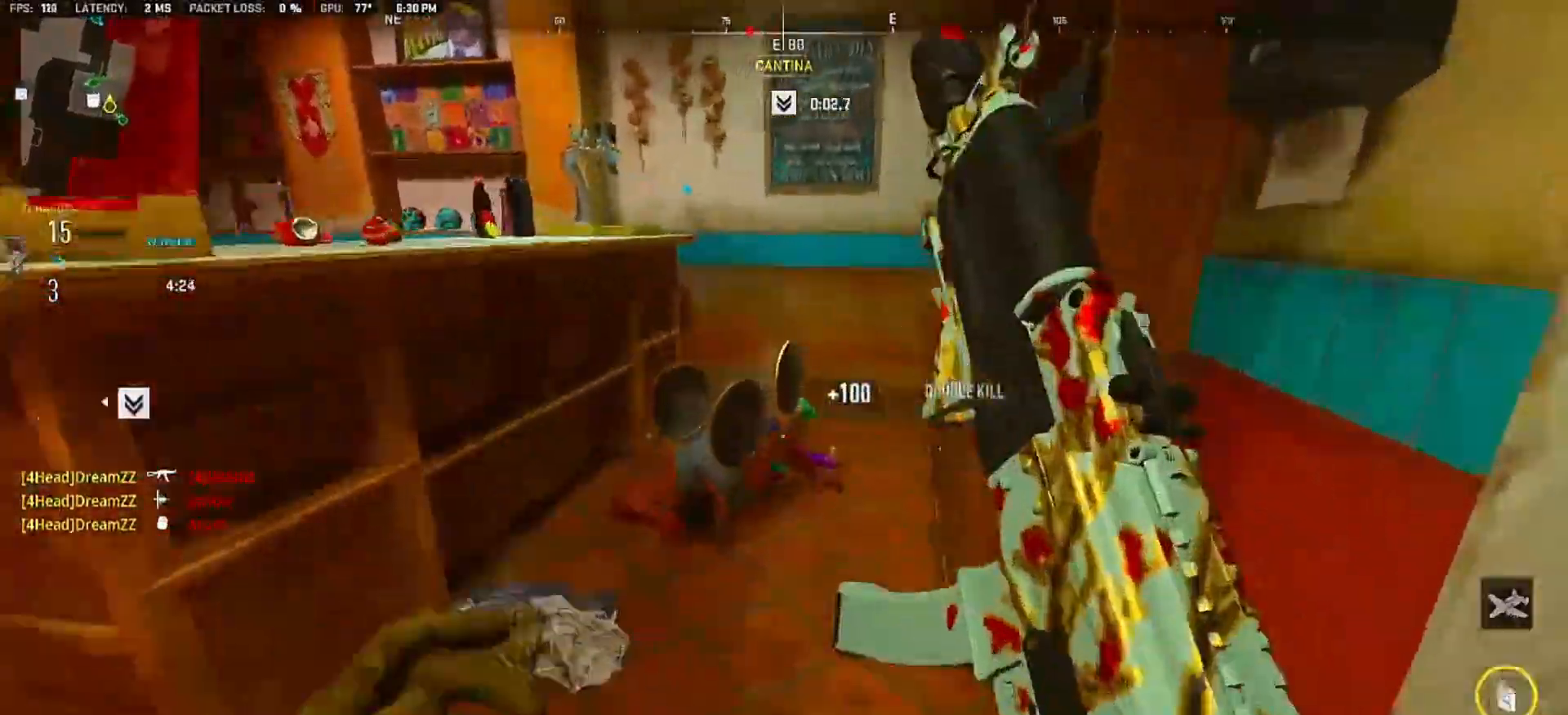
{"buttons": [], "left_stick": "center", "right_stick": "left", "events": [[300, "right_stick", "left"], [500, "left_stick", "center"]]}
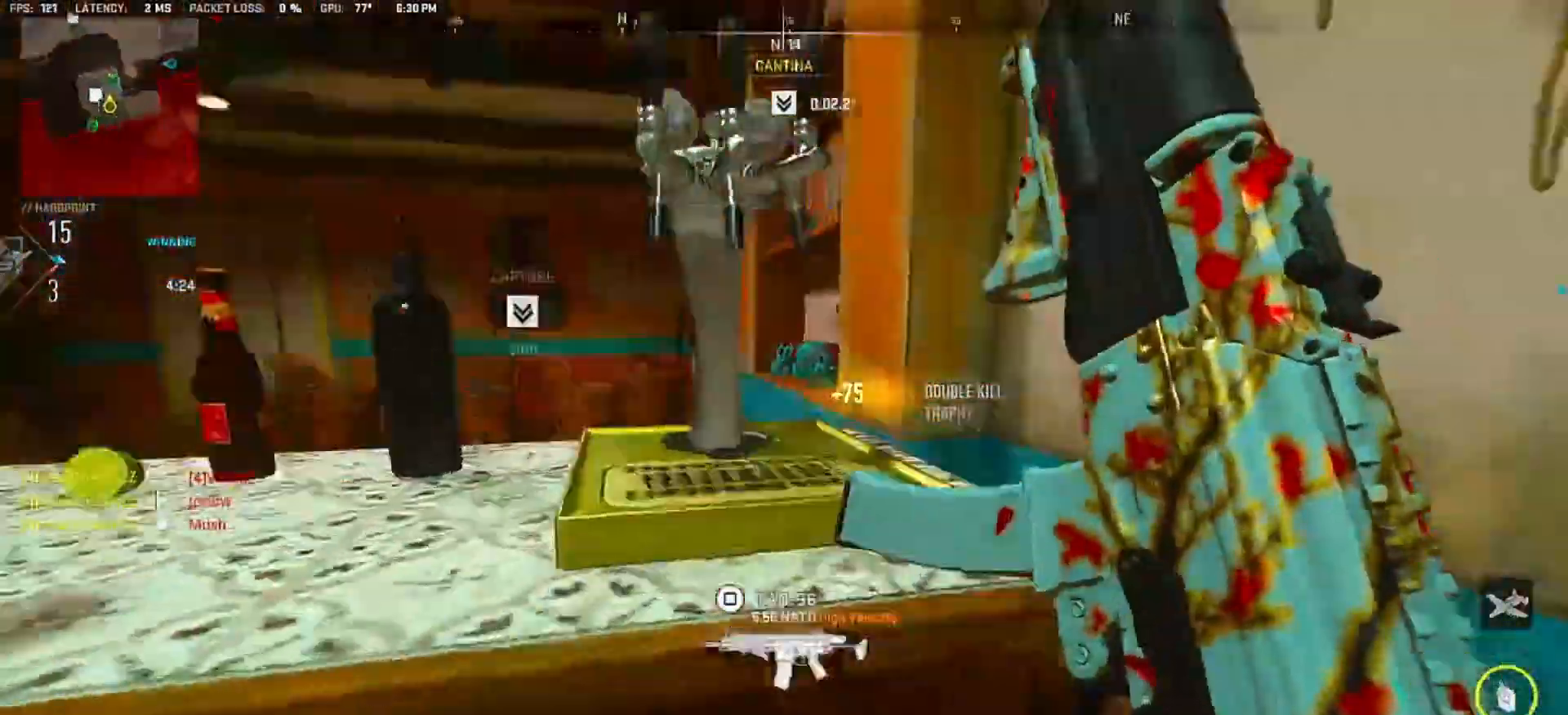
{"buttons": [], "left_stick": "up", "right_stick": "down-right", "events": [[100, "left_stick", "up-left"], [217, "left_stick", "up"], [283, "right_stick", "center"], [383, "right_stick", "down-right"]]}
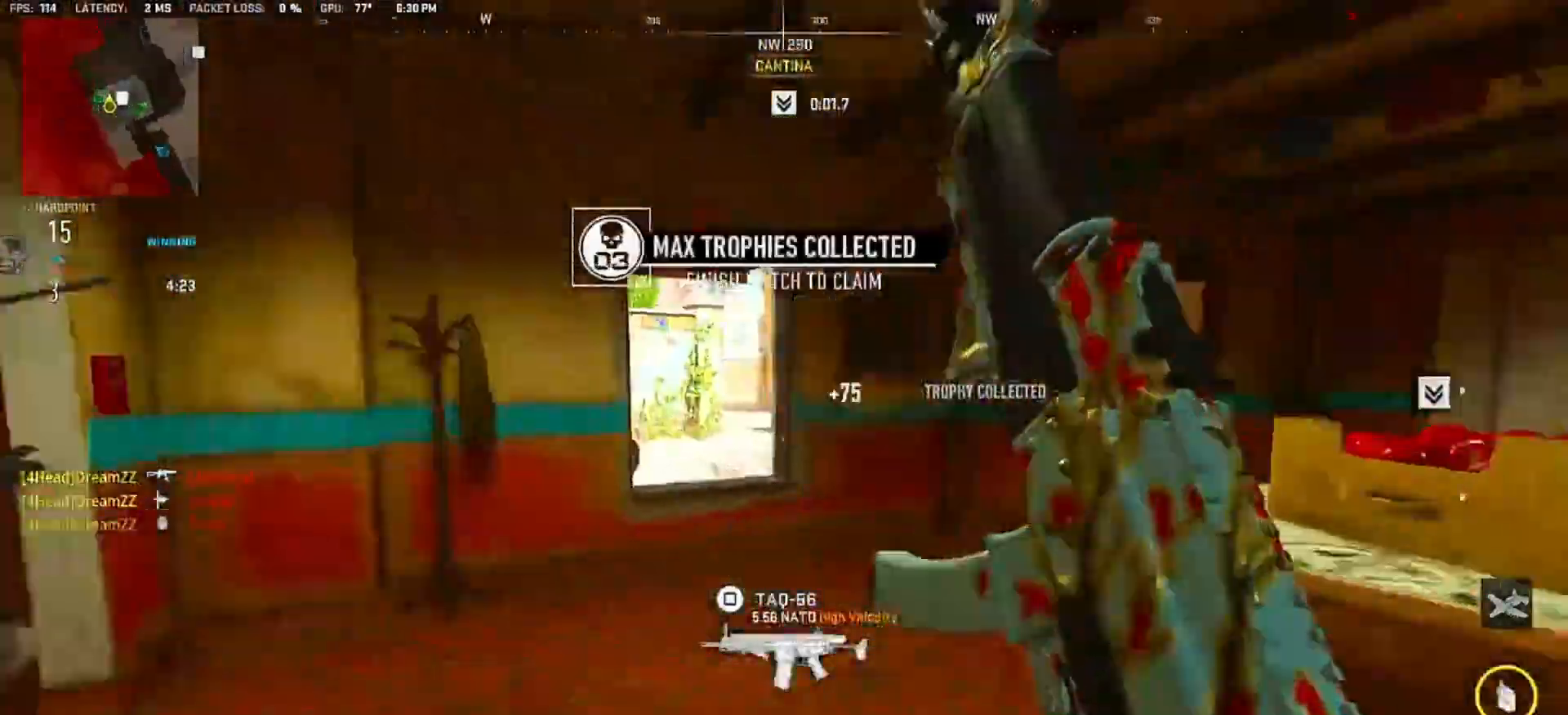
{"buttons": [], "left_stick": "up-left", "right_stick": "center", "events": [[117, "right_stick", "center"], [183, "CROSS", "down"], [217, "right_stick", "down-left"], [250, "CROSS", "up"], [333, "left_stick", "up-left"], [350, "right_stick", "center"]]}
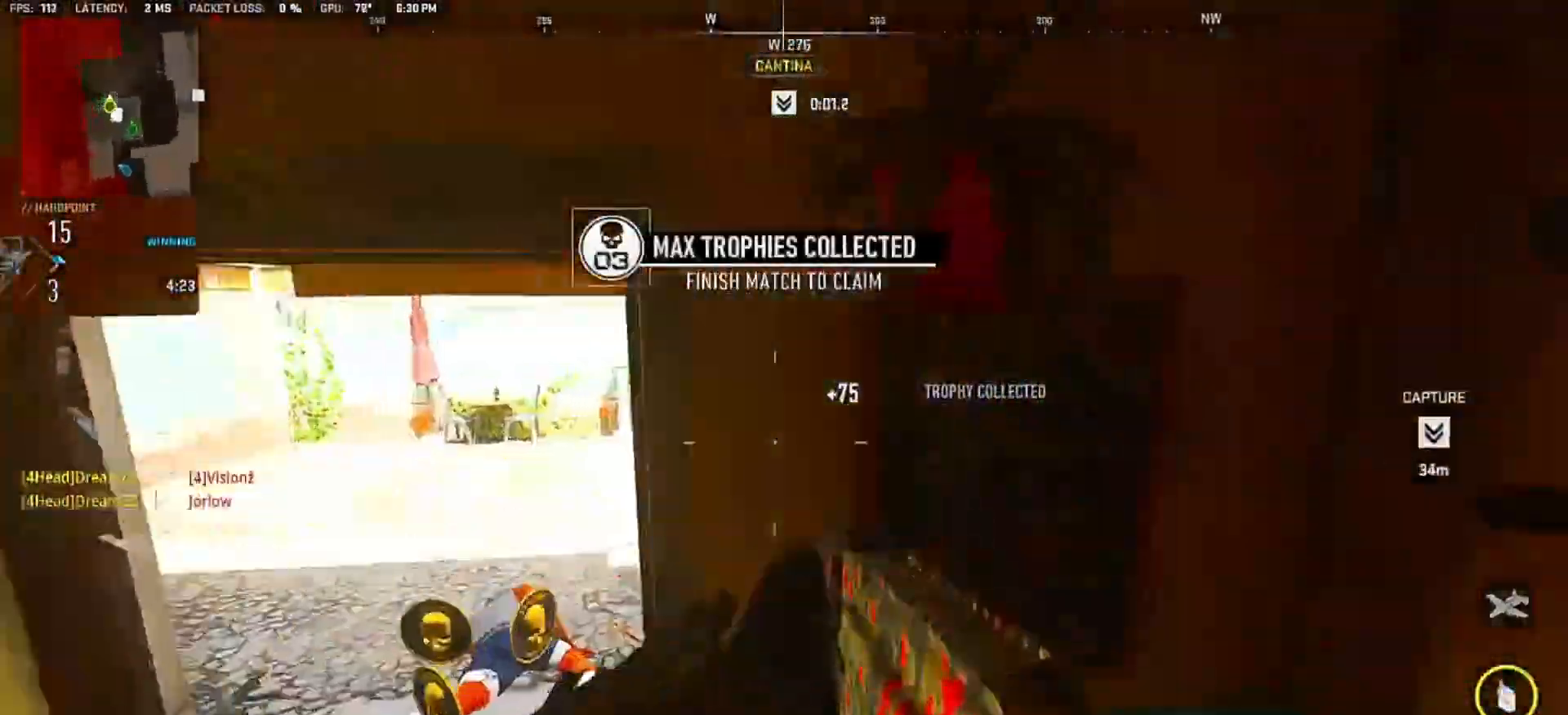
{"buttons": [], "left_stick": "up-left", "right_stick": "center", "events": [[50, "right_stick", "left"], [333, "right_stick", "center"]]}
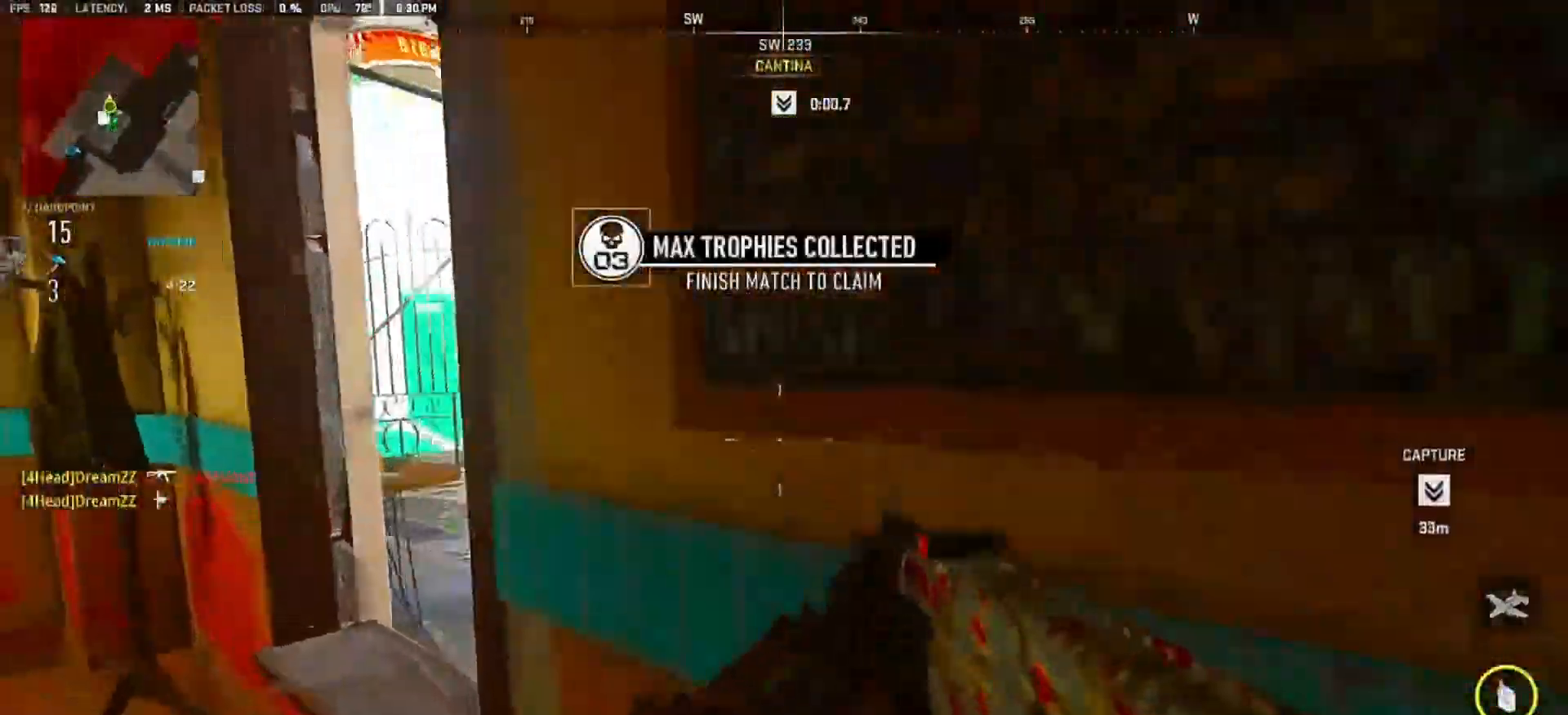
{"buttons": [], "left_stick": "up-left", "right_stick": "center", "events": [[17, "CROSS", "down"], [50, "left_stick", "up"], [100, "CROSS", "up"], [150, "right_stick", "right"], [333, "right_stick", "center"], [383, "left_stick", "up-left"]]}
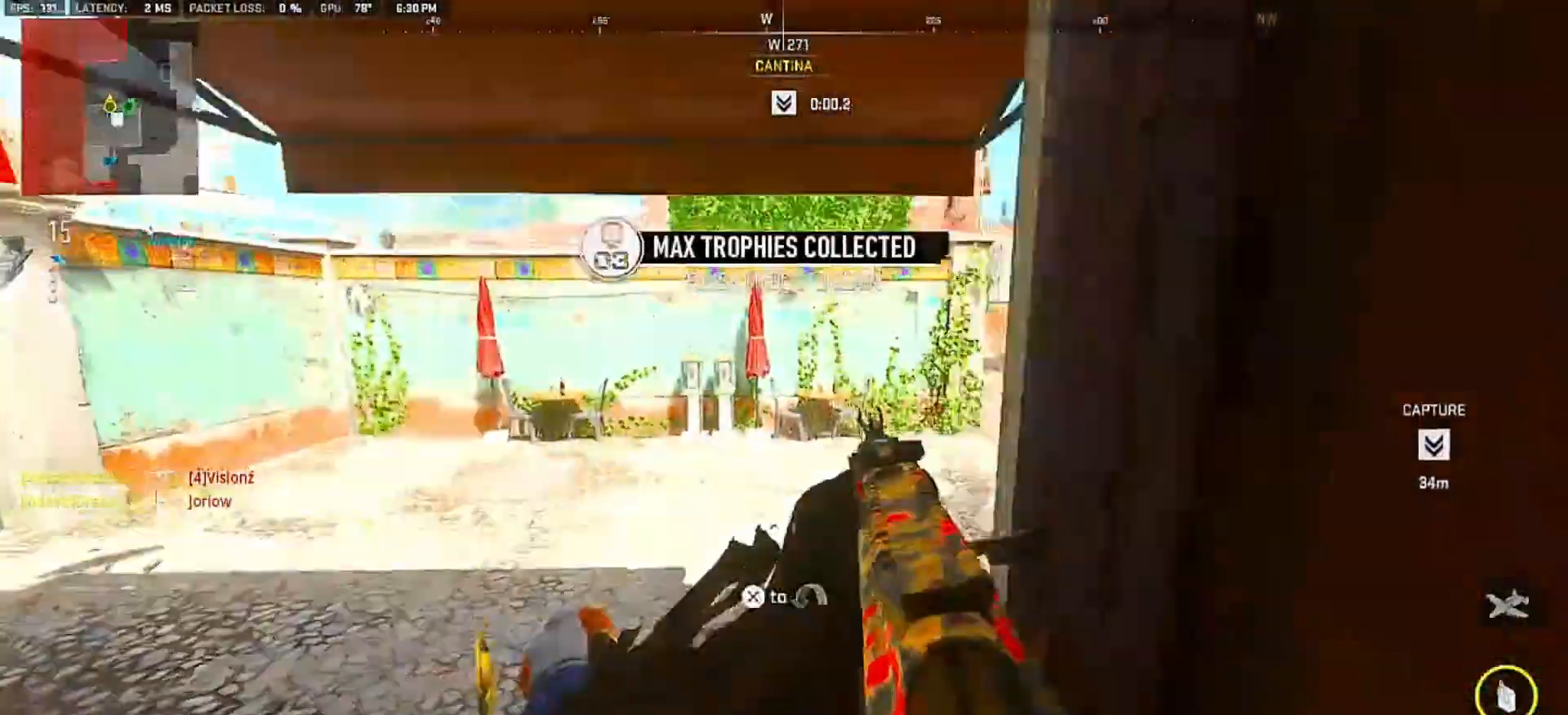
{"buttons": [], "left_stick": "up-left", "right_stick": "right", "events": [[117, "right_stick", "right"], [317, "left_stick", "left"], [467, "left_stick", "up-left"]]}
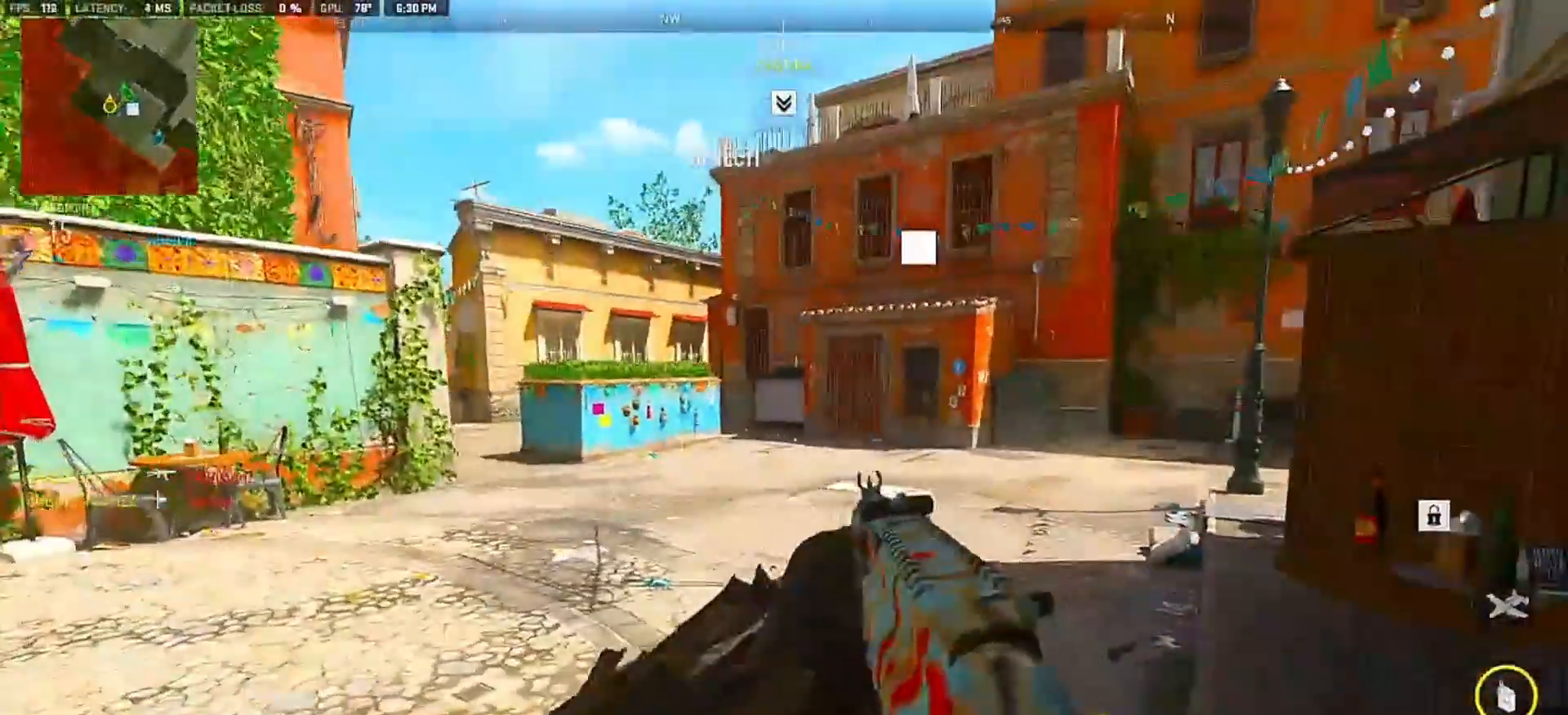
{"buttons": ["CIRCLE"], "left_stick": "right", "right_stick": "right", "events": [[33, "left_stick", "up"], [50, "CIRCLE", "down"], [67, "right_stick", "center"], [183, "left_stick", "right"], [200, "right_stick", "right"], [333, "L1", "down"], [383, "L1", "up"]]}
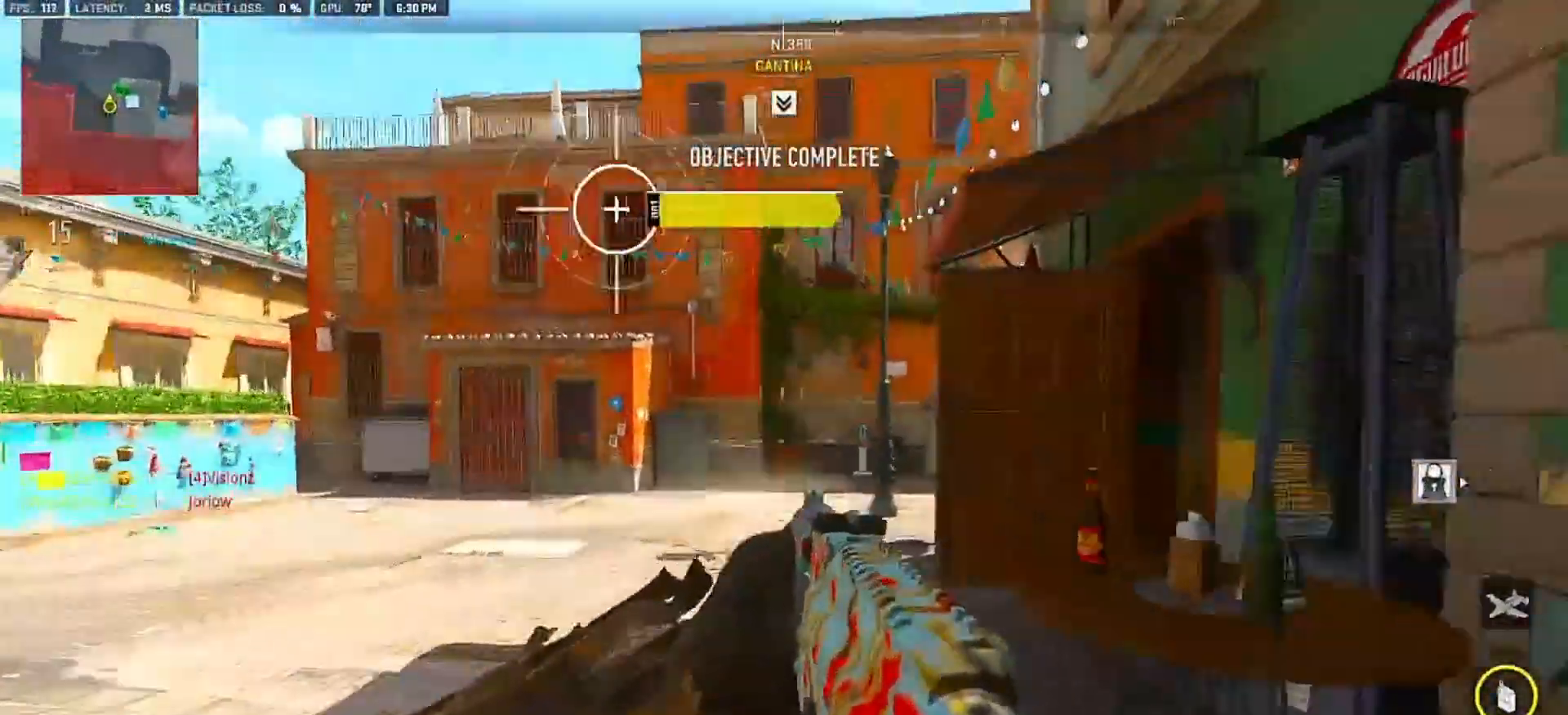
{"buttons": ["L2"], "left_stick": "left", "right_stick": "center", "events": [[33, "left_stick", "center"], [83, "left_stick", "left"], [200, "right_stick", "center"], [300, "CIRCLE", "up"], [433, "L2", "down"]]}
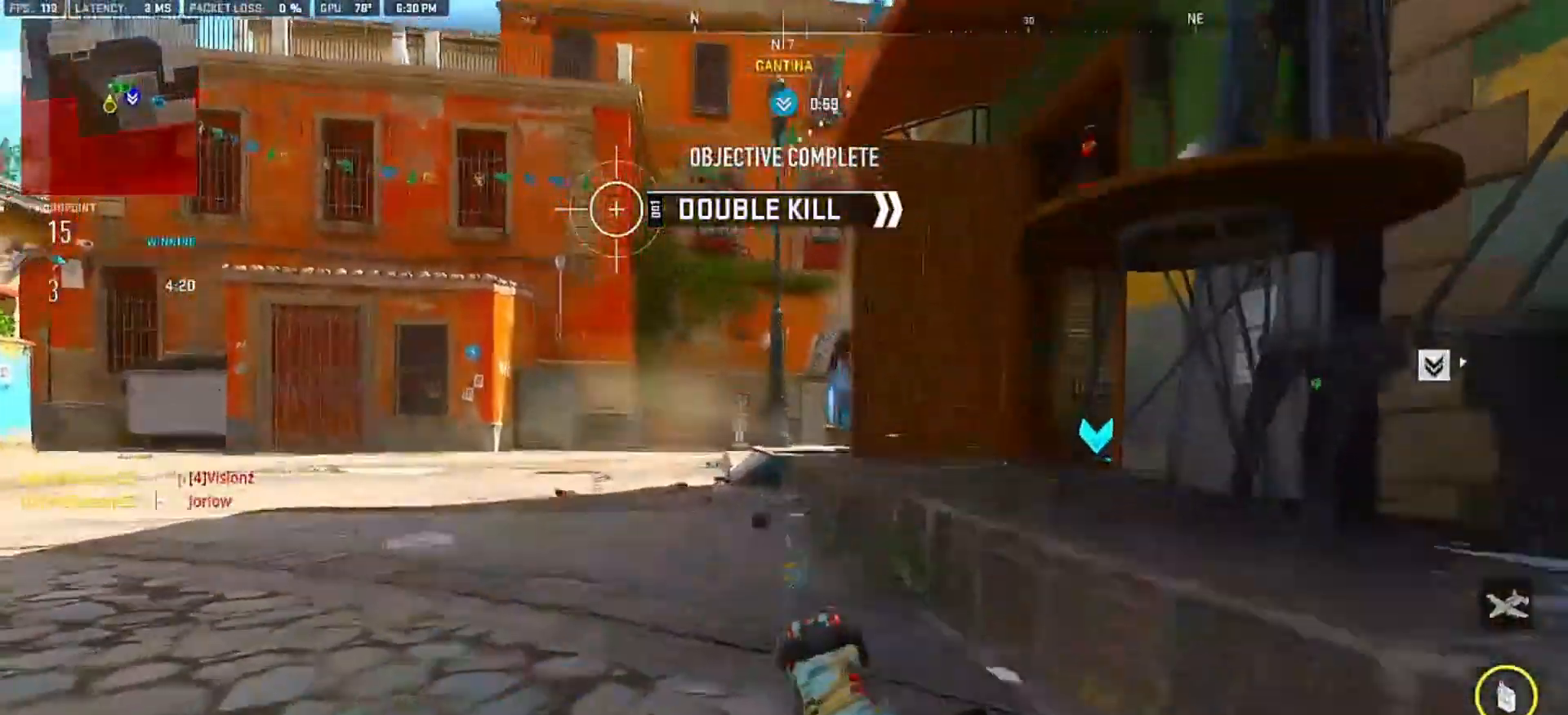
{"buttons": ["L2"], "left_stick": "center", "right_stick": "center", "events": [[217, "left_stick", "center"], [300, "right_stick", "up-left"], [417, "right_stick", "center"]]}
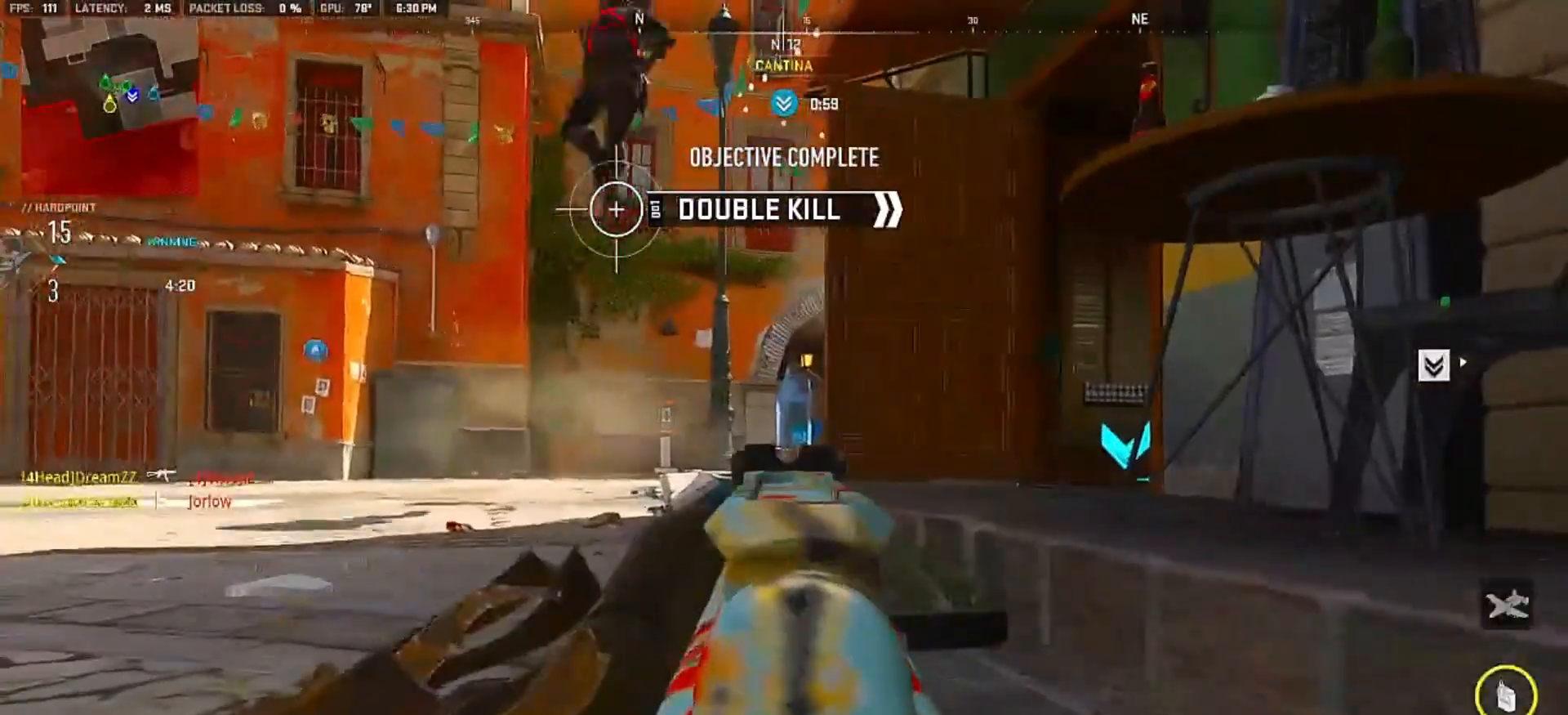
{"buttons": ["L2"], "left_stick": "down-right", "right_stick": "center", "events": [[267, "left_stick", "right"], [400, "left_stick", "down-right"]]}
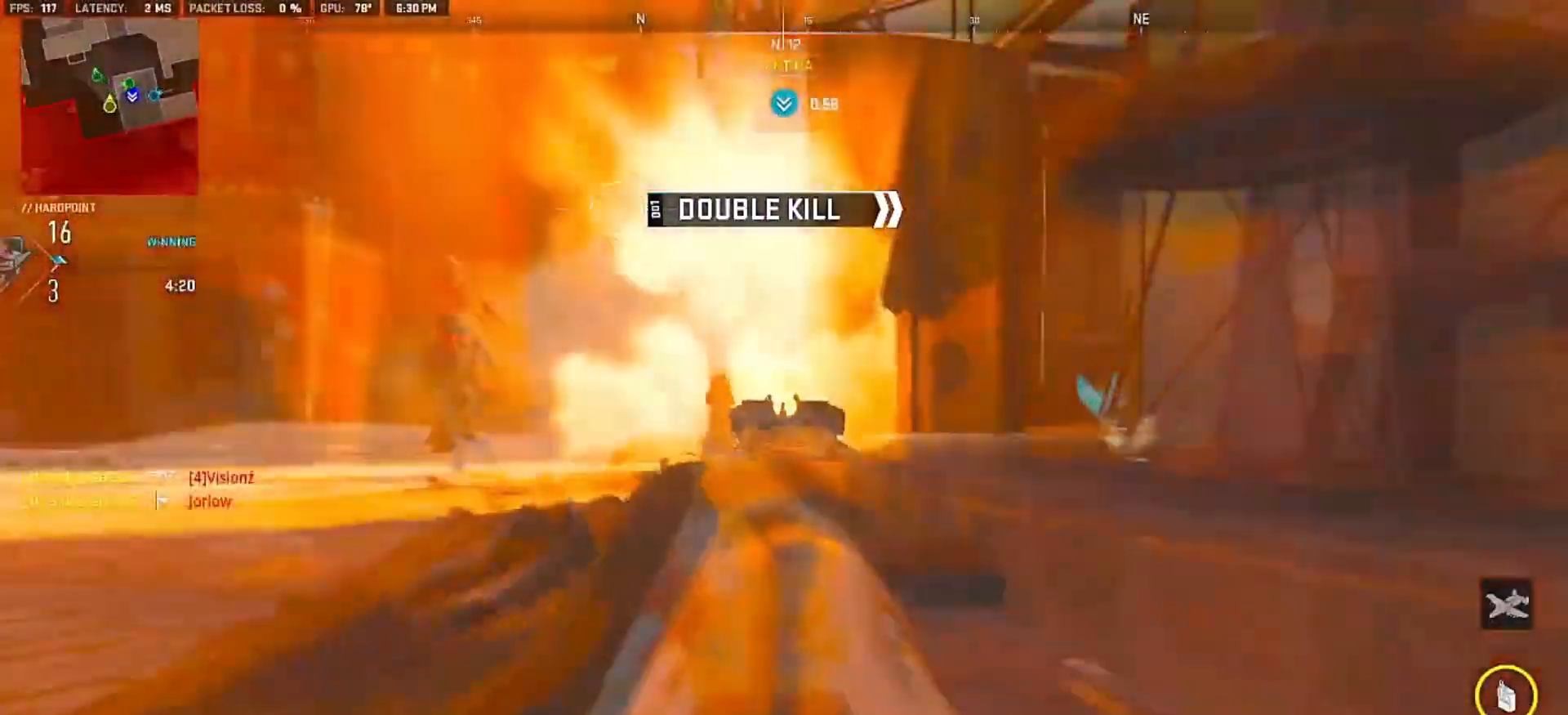
{"buttons": ["L2"], "left_stick": "down-right", "right_stick": "center", "events": []}
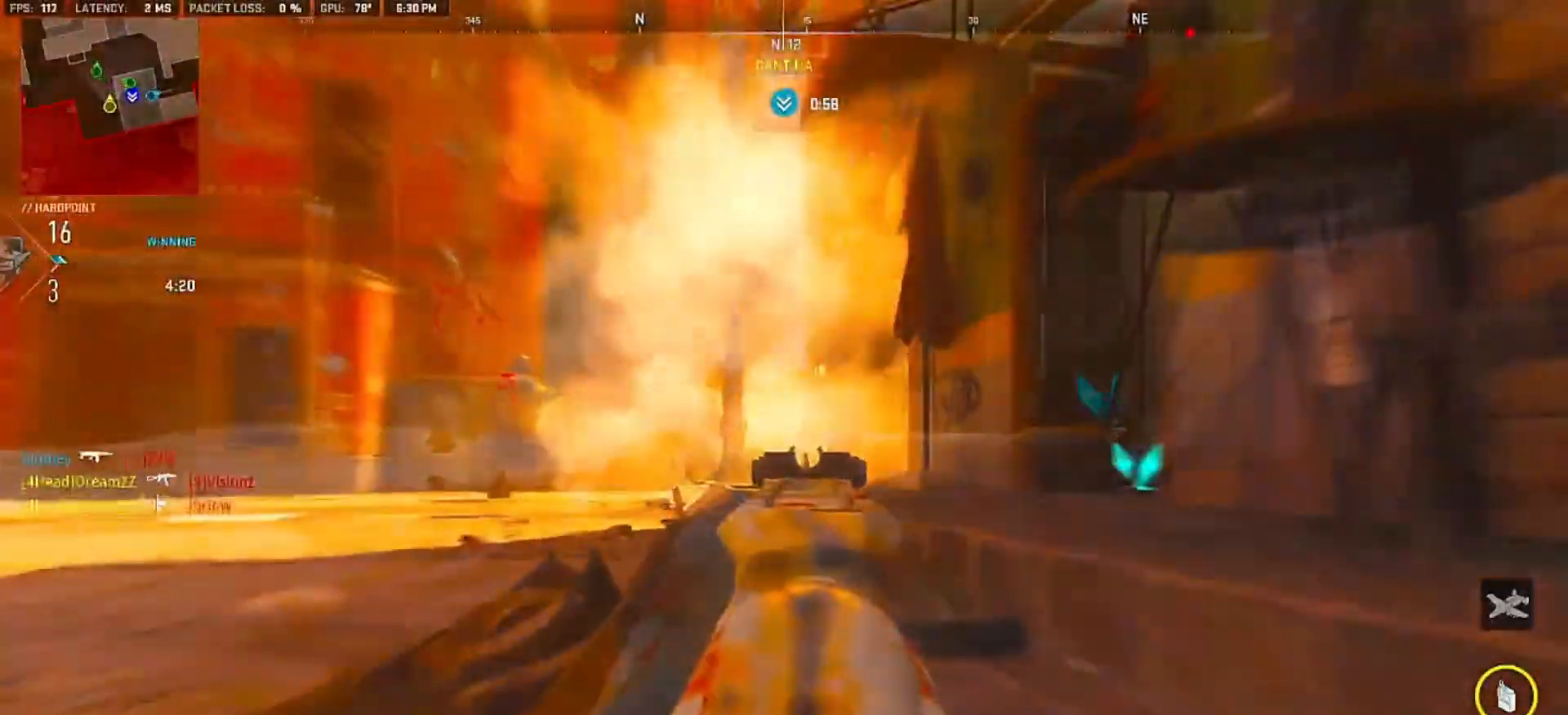
{"buttons": ["CROSS", "L2"], "left_stick": "up-right", "right_stick": "center", "events": [[350, "left_stick", "right"], [467, "left_stick", "up-right"], [483, "CROSS", "down"]]}
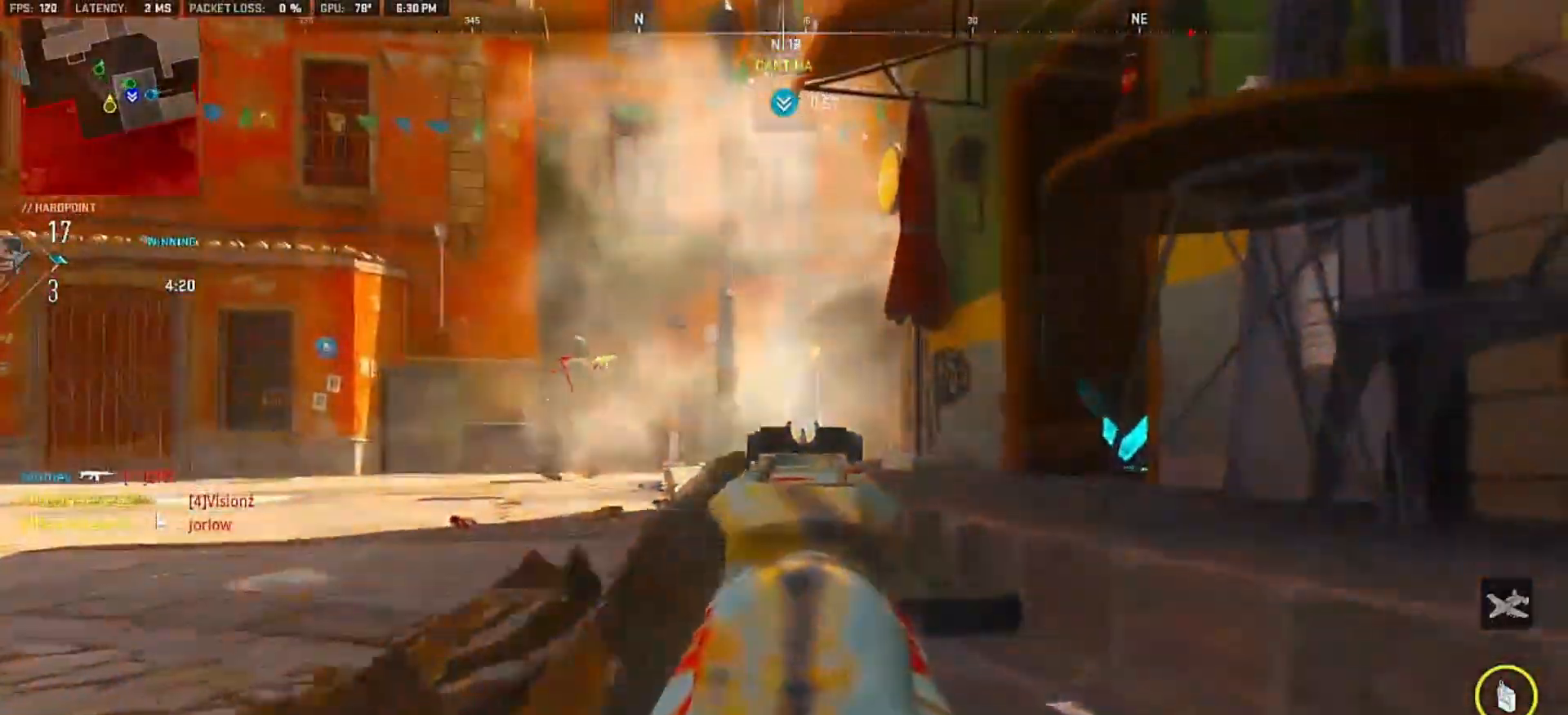
{"buttons": [], "left_stick": "down", "right_stick": "center", "events": [[33, "L1", "down"], [67, "CROSS", "up"], [67, "L2", "up"], [83, "L1", "up"], [183, "left_stick", "up"], [500, "left_stick", "down"]]}
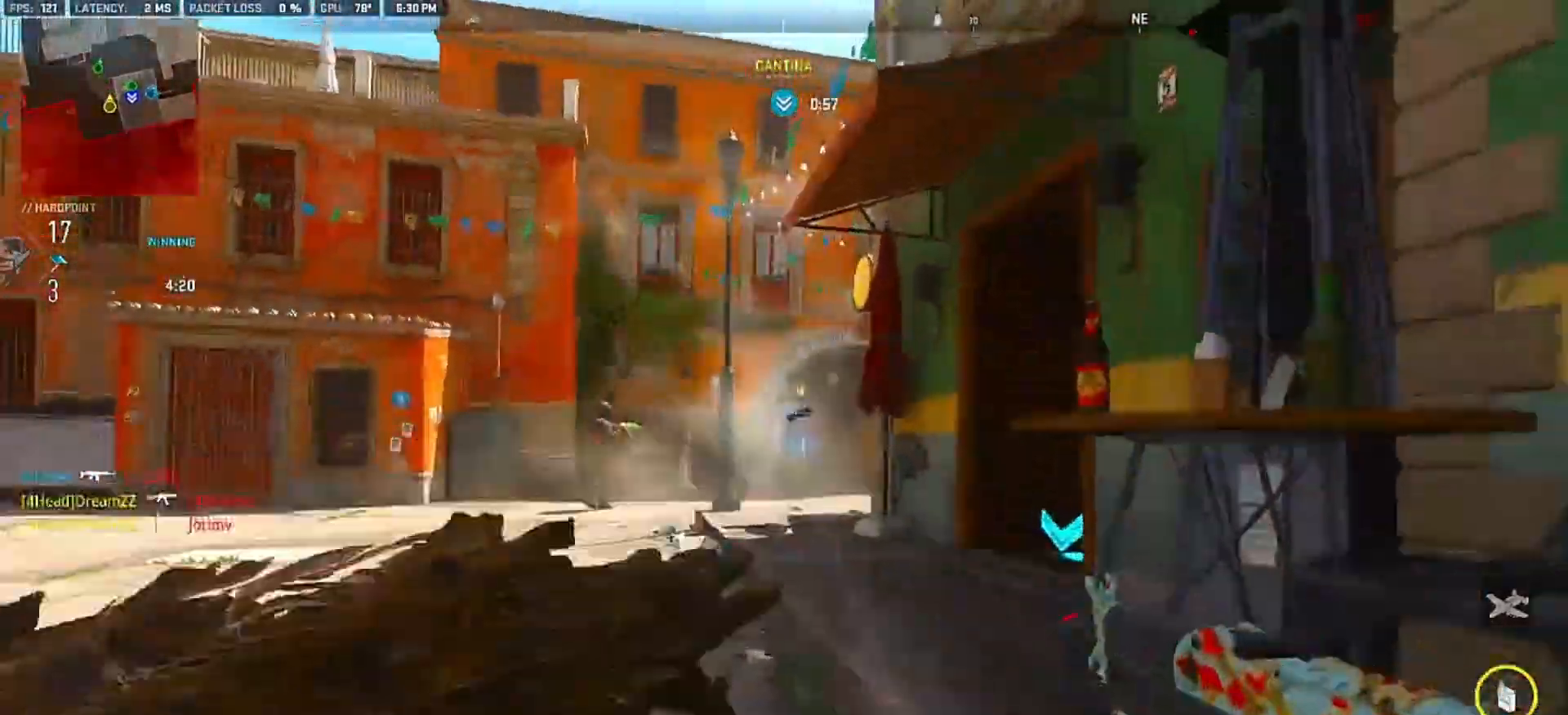
{"buttons": ["L1"], "left_stick": "down-left", "right_stick": "left", "events": [[67, "right_stick", "left"], [200, "left_stick", "down-left"], [483, "L1", "down"]]}
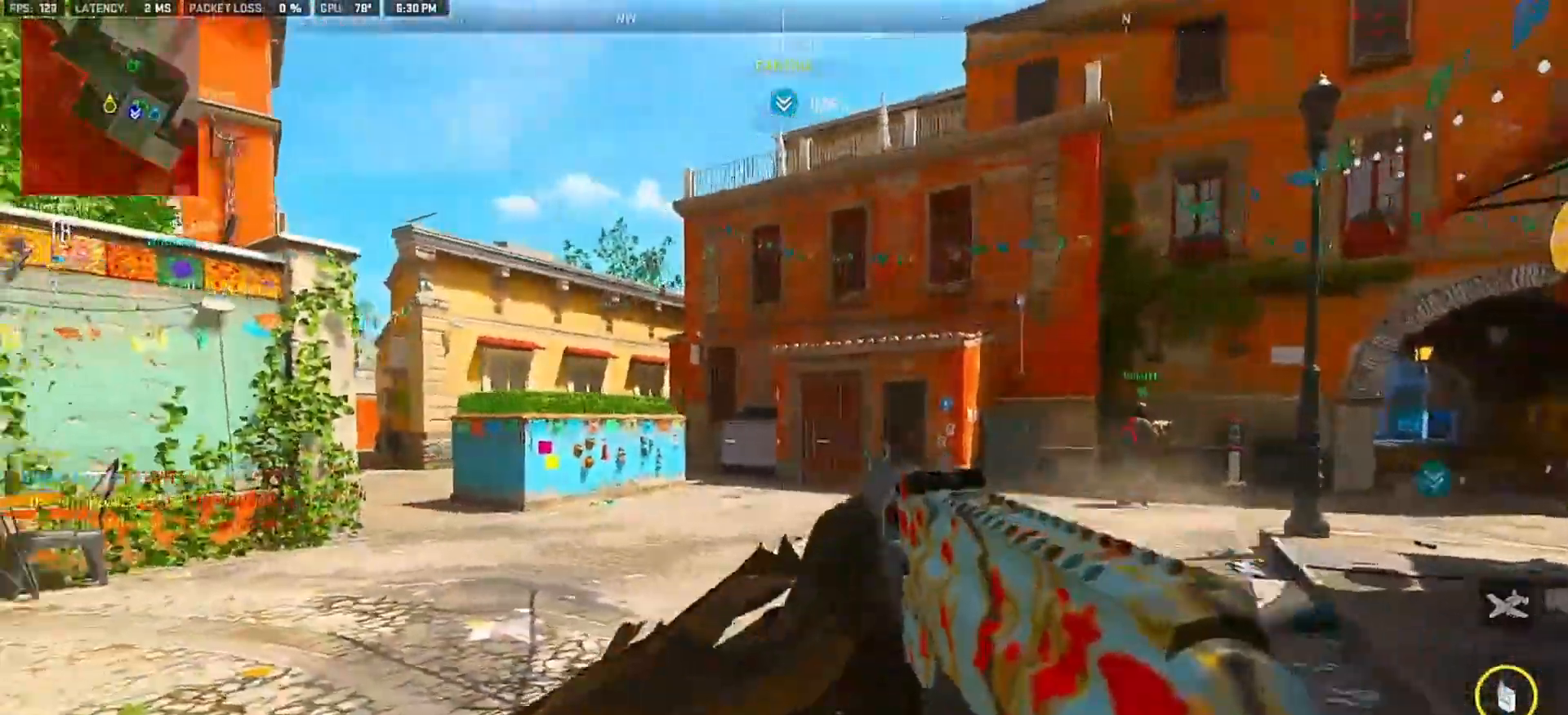
{"buttons": [], "left_stick": "up", "right_stick": "right", "events": [[17, "L1", "up"], [67, "left_stick", "up-left"], [117, "left_stick", "up"], [183, "right_stick", "center"], [467, "right_stick", "right"]]}
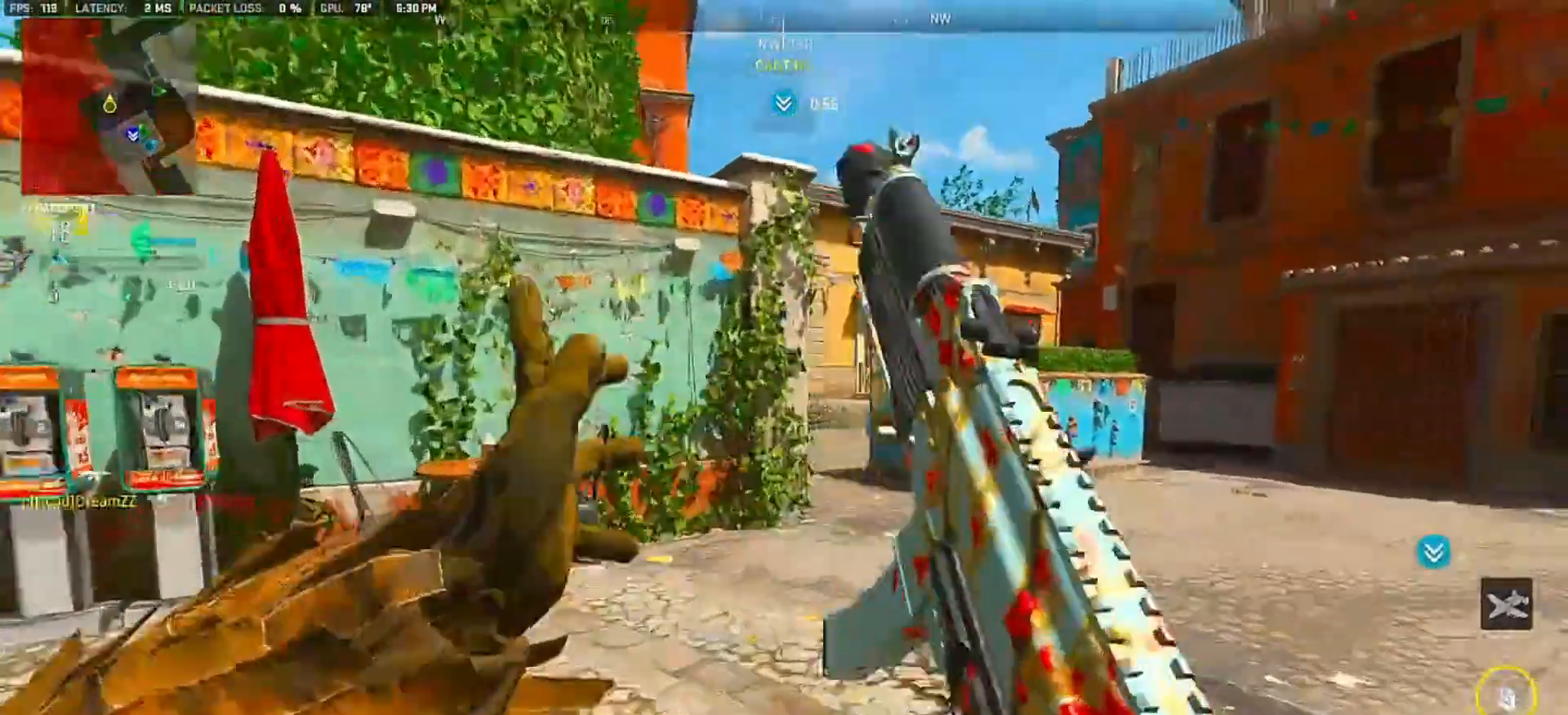
{"buttons": [], "left_stick": "up-right", "right_stick": "center", "events": [[67, "right_stick", "center"], [500, "left_stick", "up-right"]]}
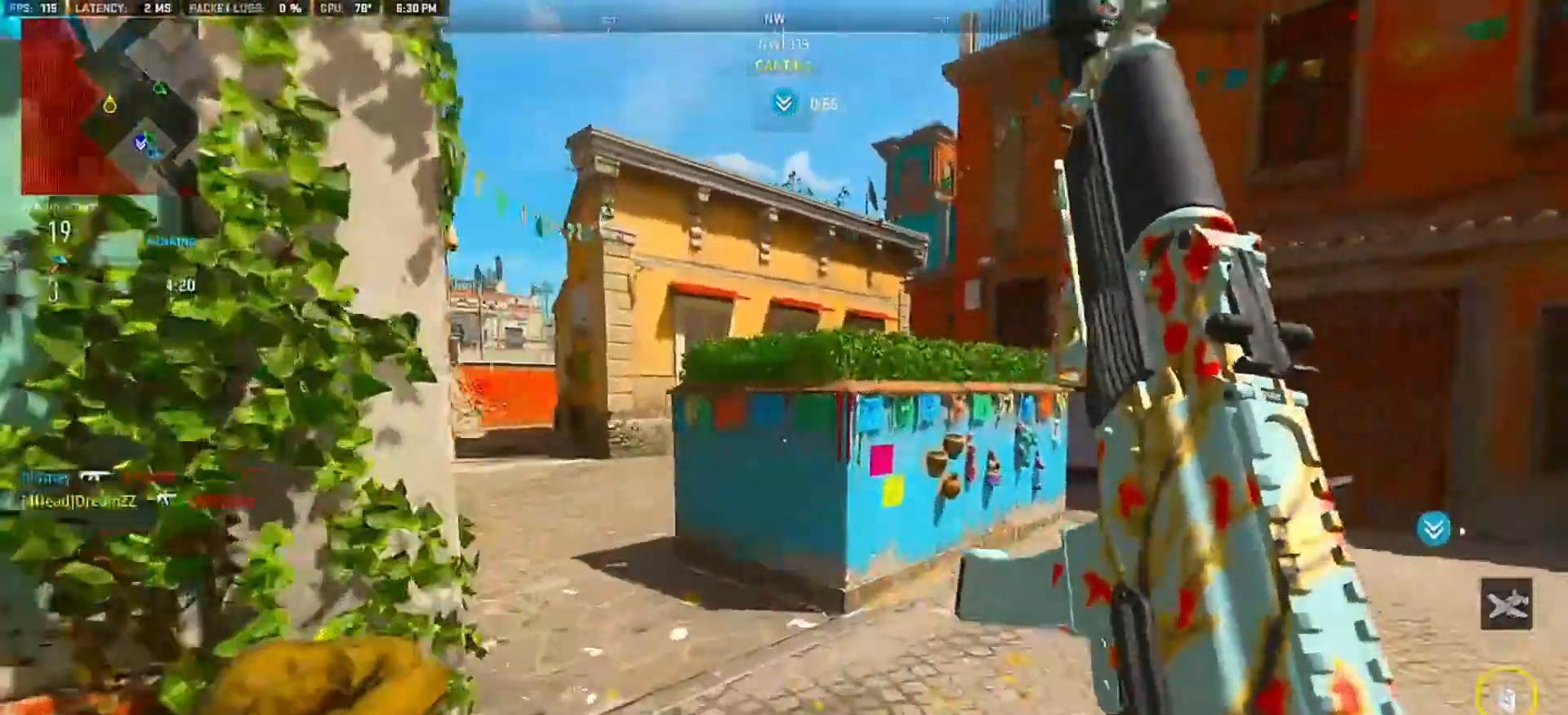
{"buttons": [], "left_stick": "up", "right_stick": "left", "events": [[150, "right_stick", "left"], [300, "left_stick", "center"], [317, "right_stick", "center"], [450, "left_stick", "up"], [500, "right_stick", "left"]]}
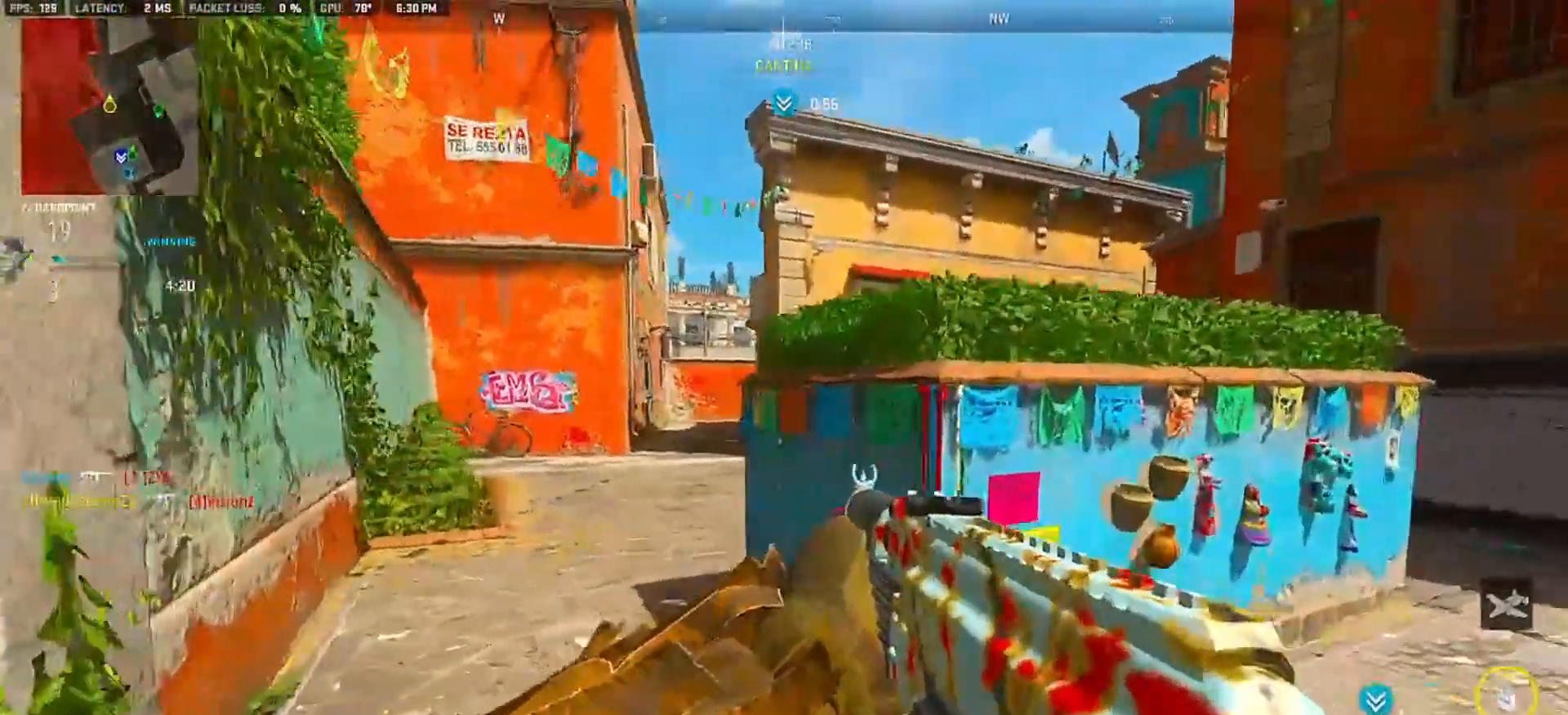
{"buttons": ["L2"], "left_stick": "up-left", "right_stick": "center", "events": [[200, "right_stick", "right"], [333, "CROSS", "down"], [400, "L2", "down"], [433, "CROSS", "up"], [450, "right_stick", "center"], [467, "left_stick", "up-left"]]}
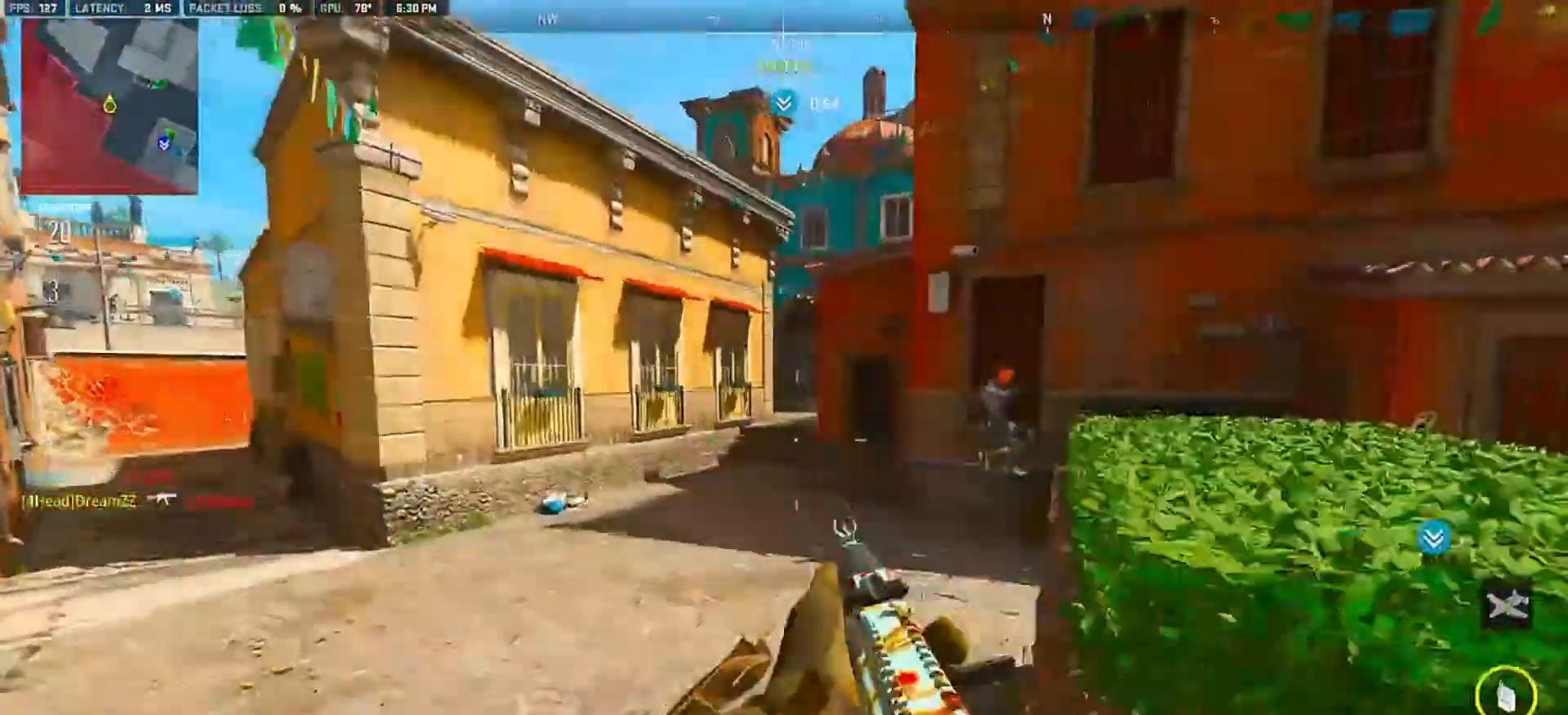
{"buttons": ["CROSS", "L2", "R2"], "left_stick": "left", "right_stick": "right", "events": [[167, "left_stick", "left"], [233, "L2", "up"], [267, "right_stick", "right"], [417, "CROSS", "down"], [450, "L2", "down"], [467, "R2", "down"]]}
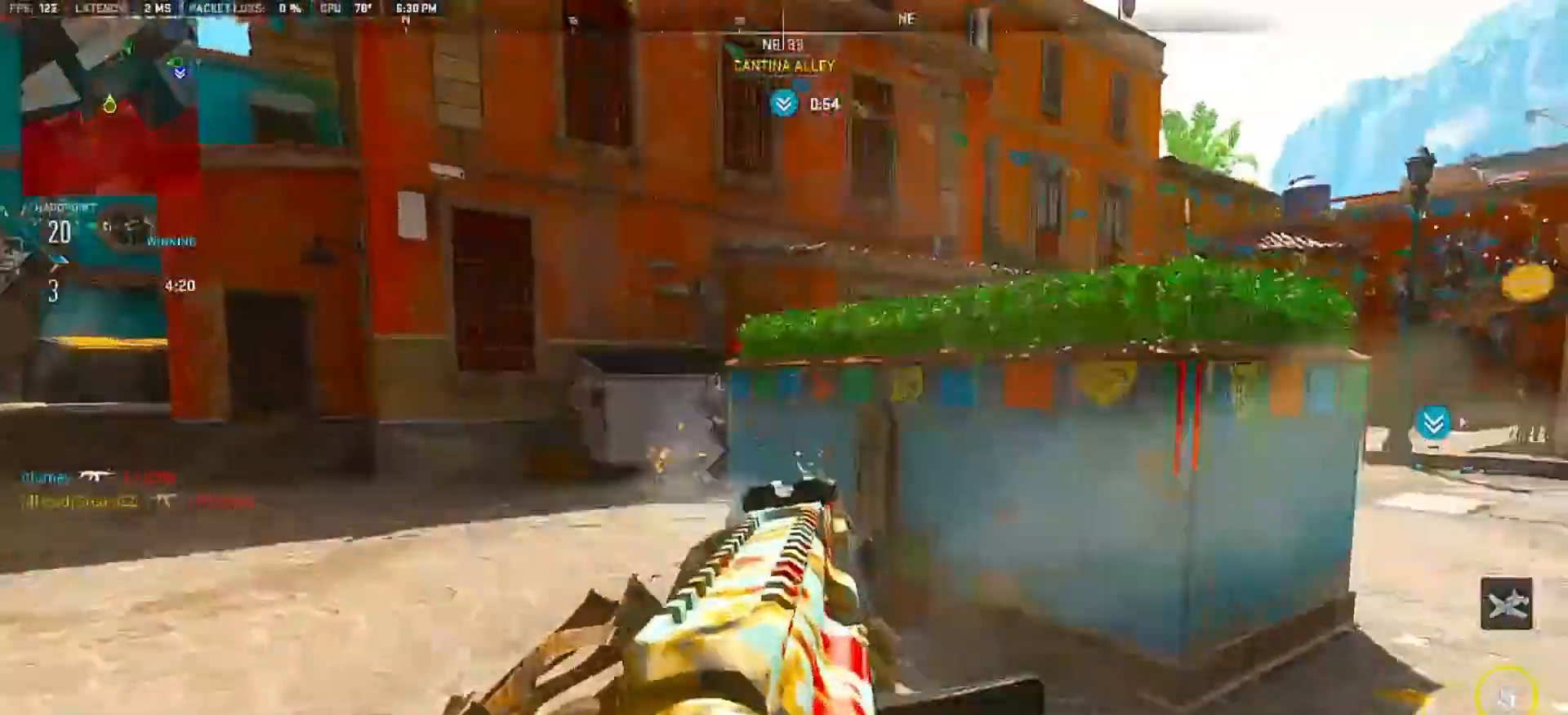
{"buttons": ["L2", "R2"], "left_stick": "left", "right_stick": "center", "events": [[33, "CROSS", "up"], [117, "right_stick", "down"], [233, "L2", "up"], [267, "R2", "up"], [267, "right_stick", "center"], [383, "L2", "down"], [383, "right_stick", "left"], [433, "R2", "down"], [500, "right_stick", "center"]]}
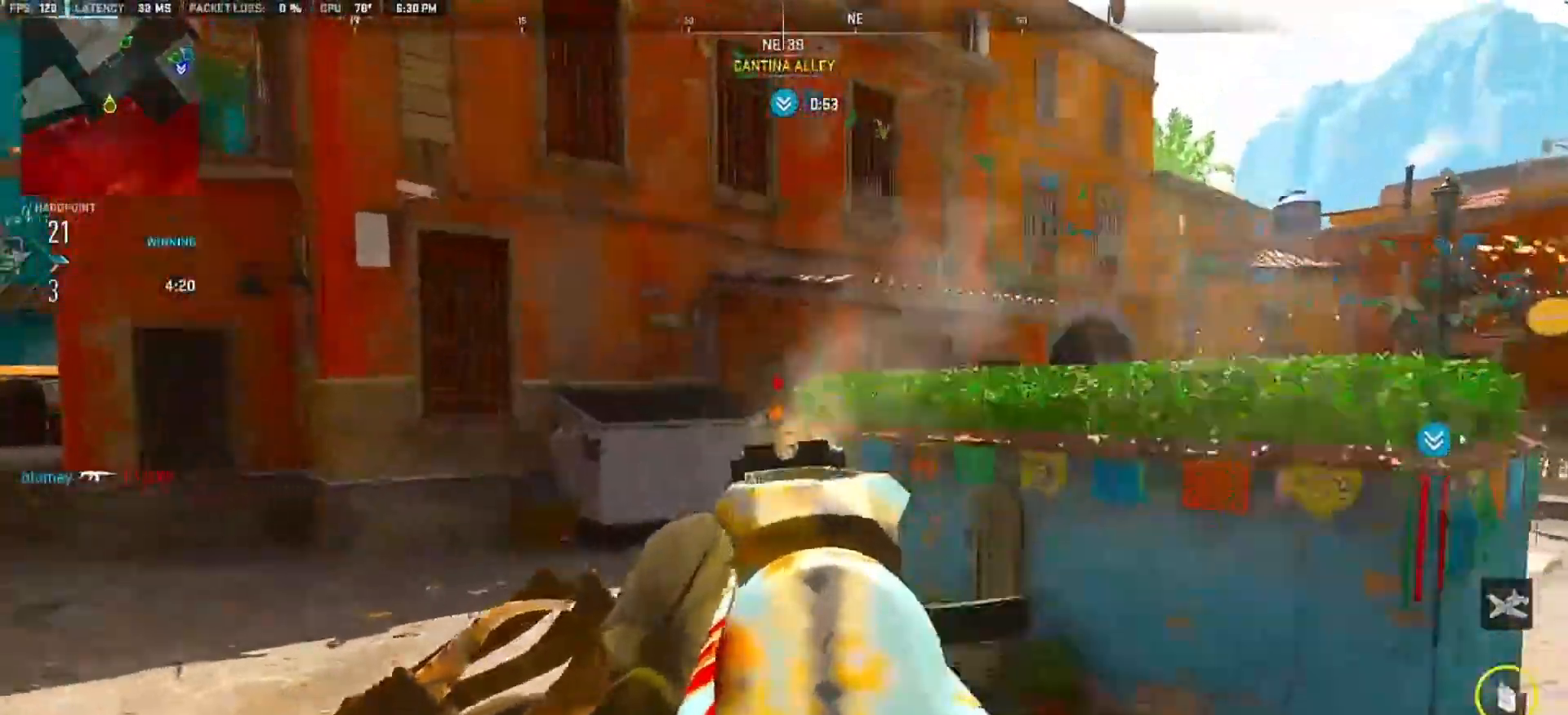
{"buttons": ["R2"], "left_stick": "left", "right_stick": "left", "events": [[100, "right_stick", "down-right"], [167, "right_stick", "down"], [183, "CROSS", "down"], [267, "CROSS", "up"], [417, "right_stick", "center"], [450, "L2", "up"], [483, "right_stick", "left"]]}
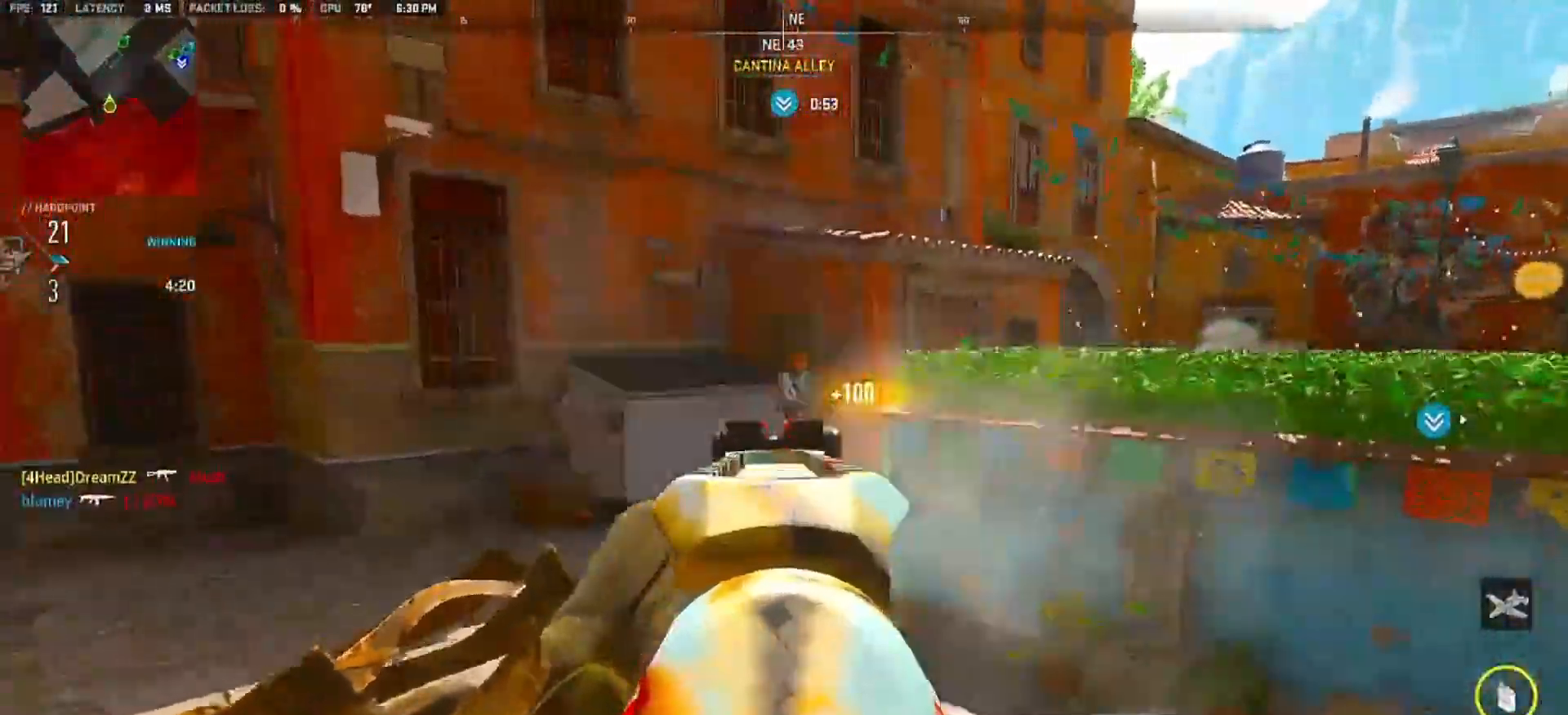
{"buttons": [], "left_stick": "up-left", "right_stick": "left", "events": [[33, "R2", "up"], [217, "left_stick", "up-left"], [283, "L2", "down"], [367, "right_stick", "up-left"], [483, "L2", "up"], [483, "right_stick", "left"]]}
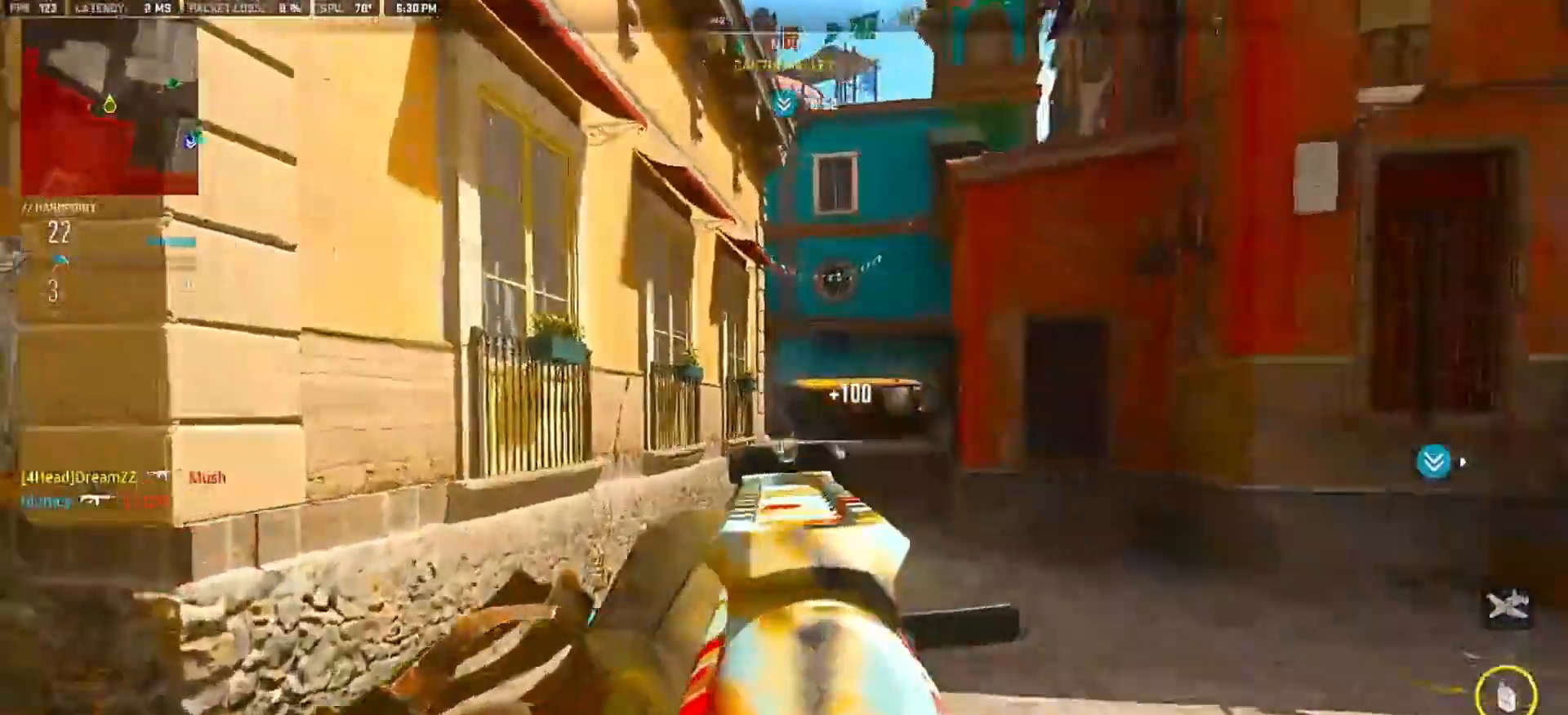
{"buttons": ["R1"], "left_stick": "up", "right_stick": "center", "events": [[100, "left_stick", "up"], [333, "right_stick", "center"], [433, "R1", "down"]]}
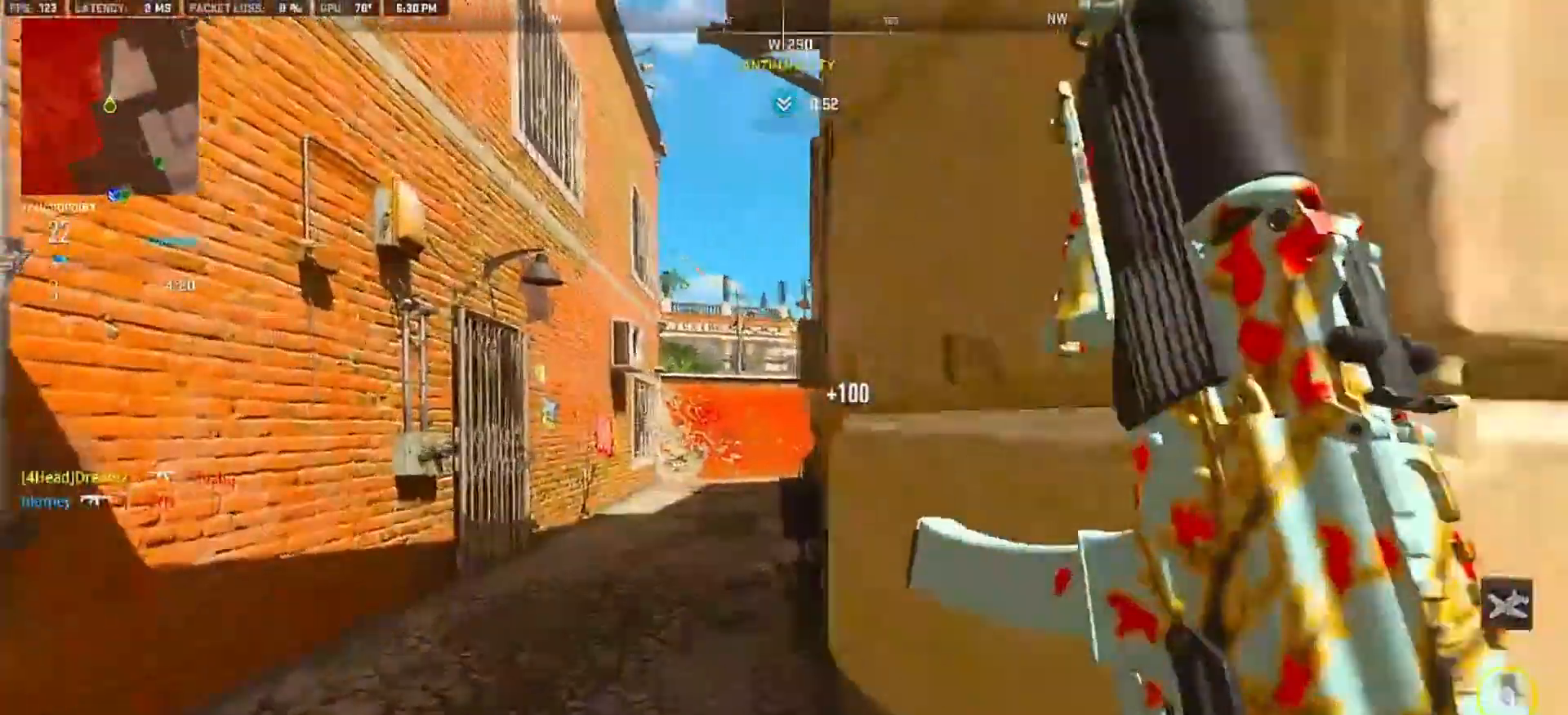
{"buttons": [], "left_stick": "up", "right_stick": "center"}
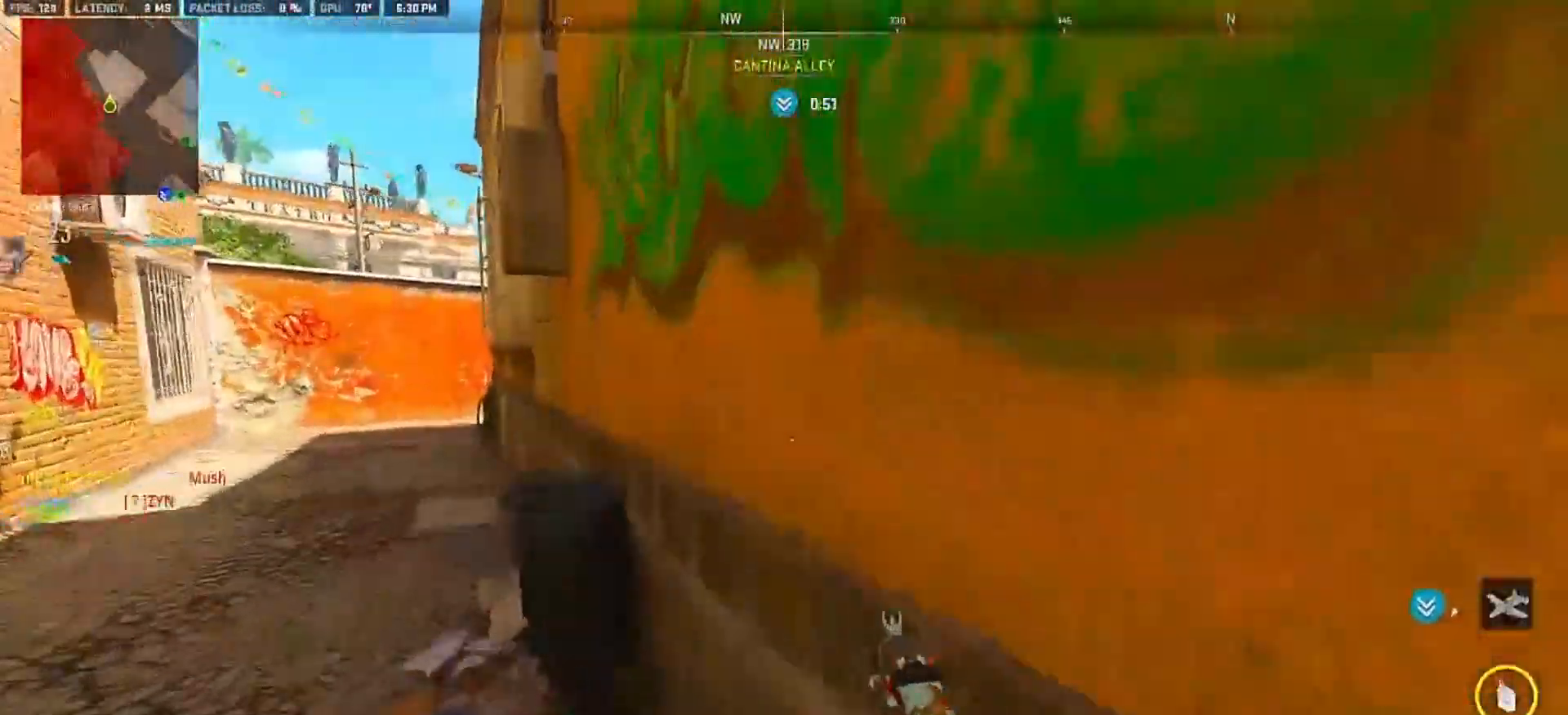
{"buttons": [], "left_stick": "up", "right_stick": "center", "events": []}
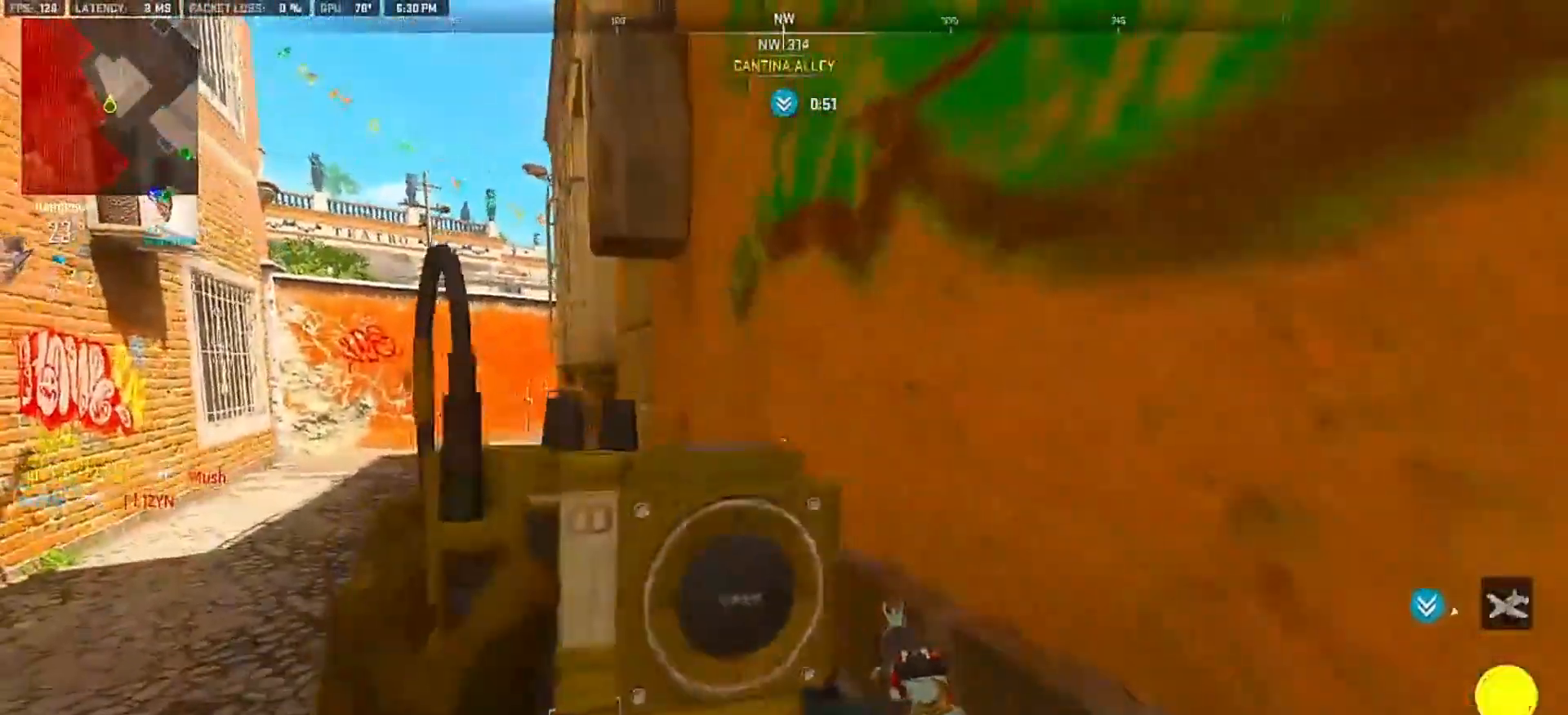
{"buttons": [], "left_stick": "center", "right_stick": "right", "events": [[267, "left_stick", "center"], [433, "right_stick", "right"]]}
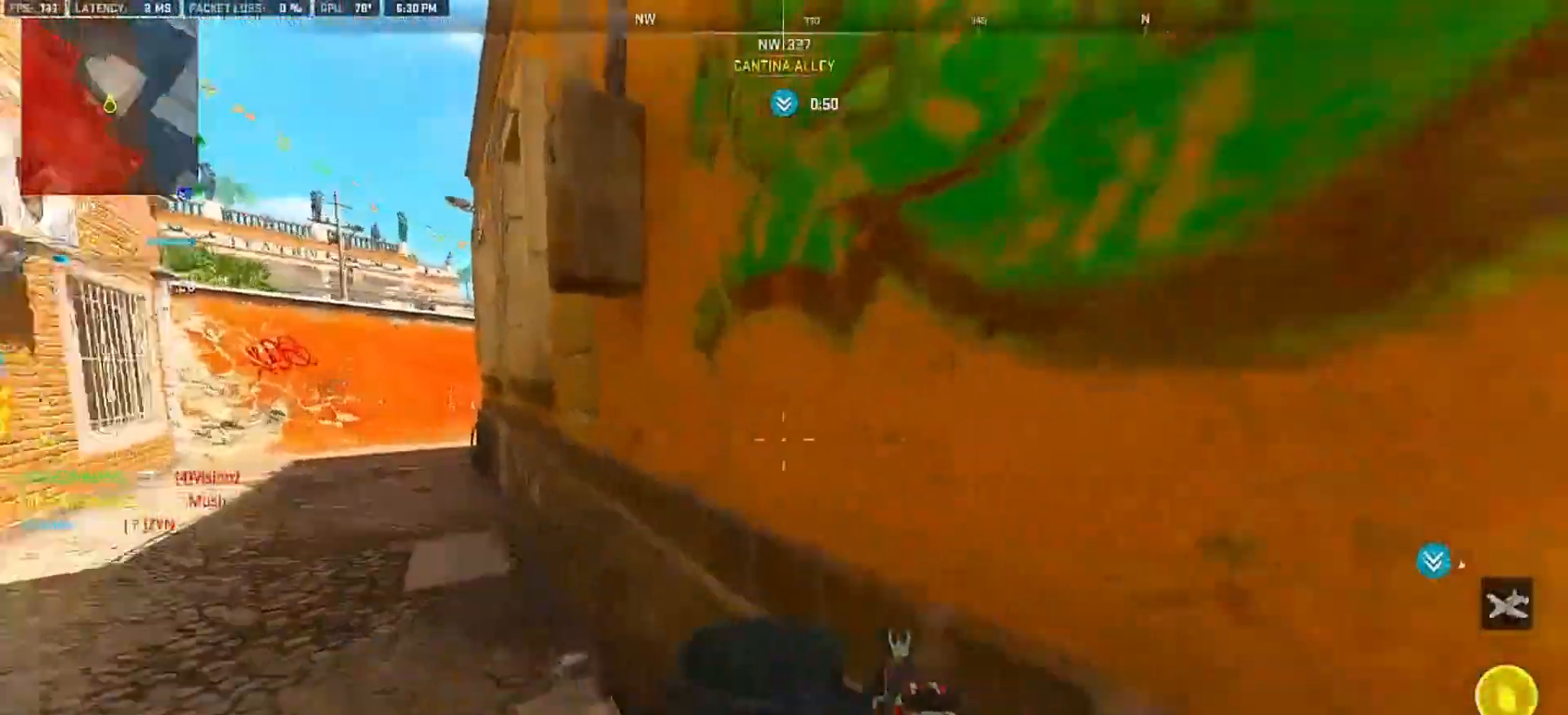
{"buttons": [], "left_stick": "left", "right_stick": "center"}
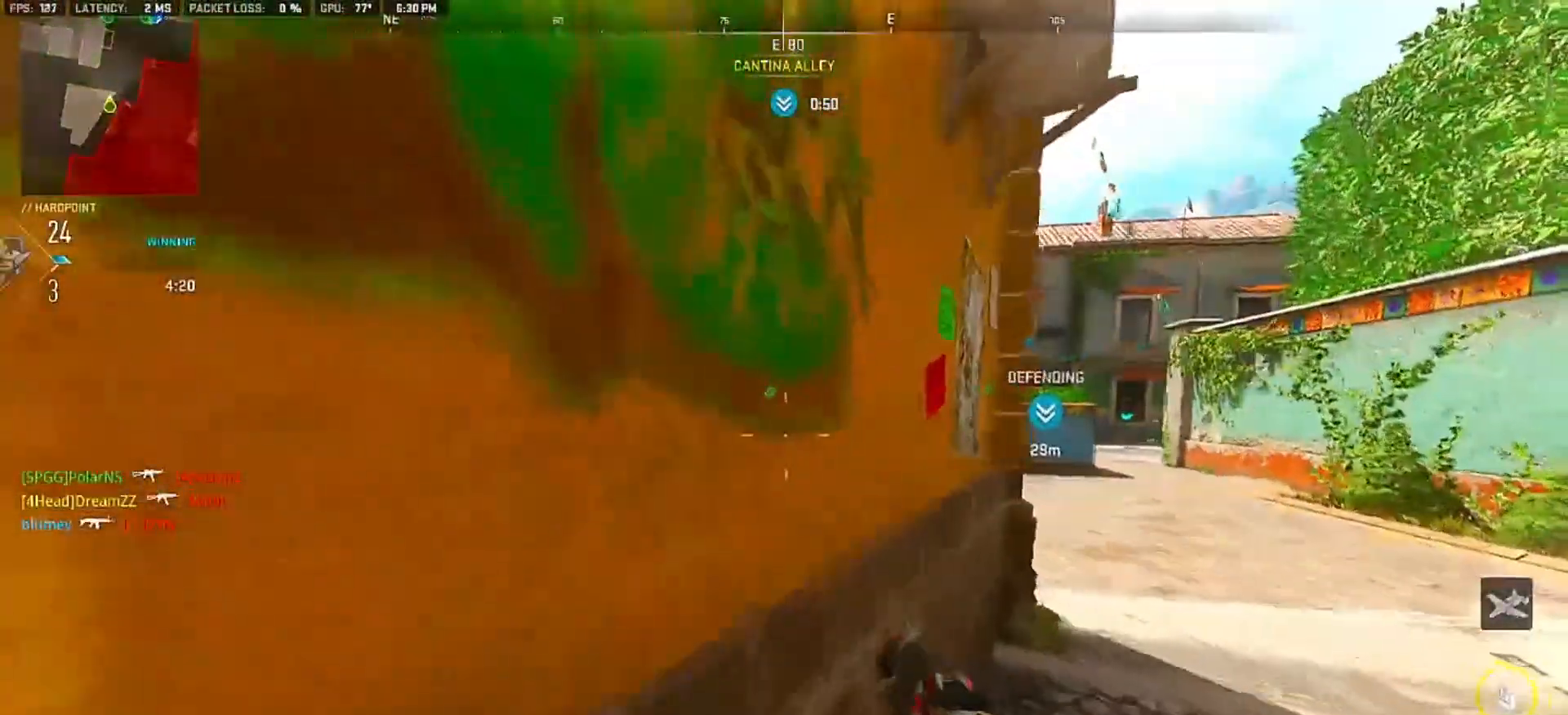
{"buttons": [], "left_stick": "up-left", "right_stick": "center", "events": [[133, "CIRCLE", "down"], [283, "CIRCLE", "up"], [283, "left_stick", "up-left"]]}
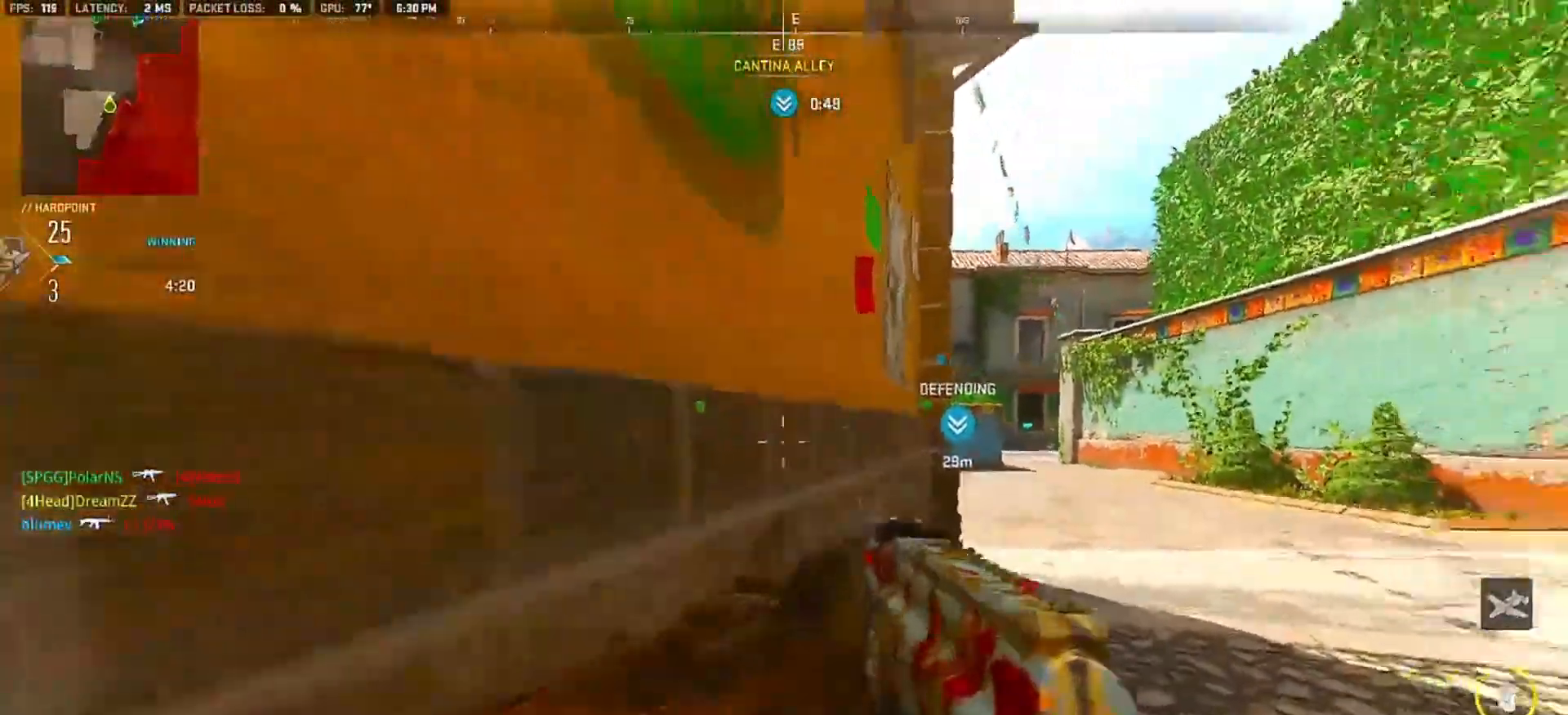
{"buttons": ["CIRCLE"], "left_stick": "center", "right_stick": "center", "events": [[33, "SQUARE", "down"], [100, "left_stick", "center"], [133, "SQUARE", "up"], [317, "CIRCLE", "down"]]}